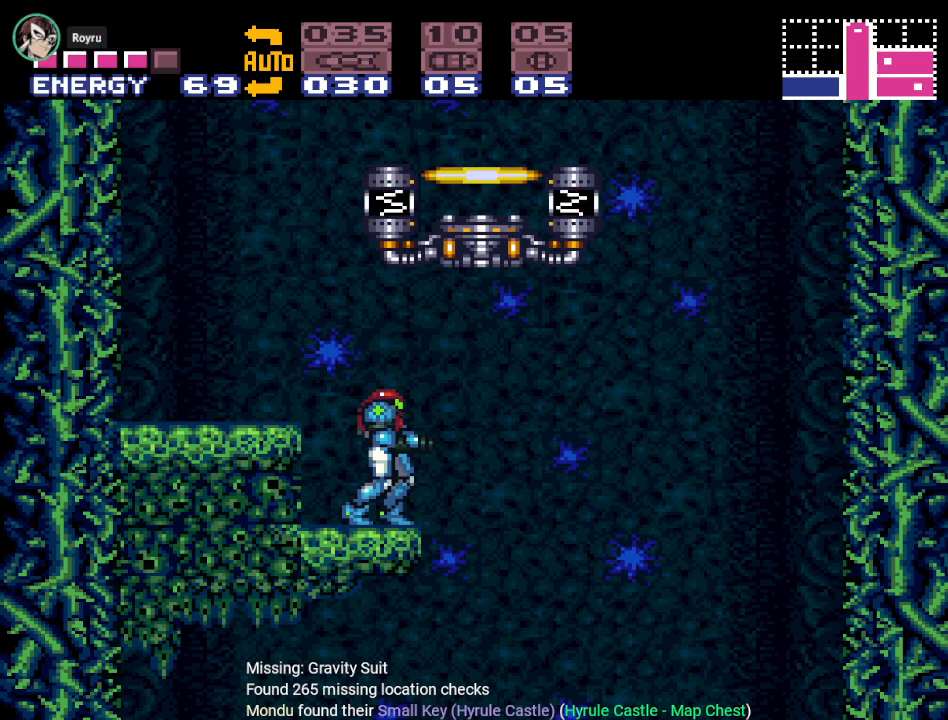
Gameplay with a controller (Nintendo layout); each line is a JSON object with the inputs held at the frame after it. "events" lists button and stick changes between this image and that frame as [ms after this image, input, new state], when the widget could be followed in between. Not read: L3 R3.
{"buttons": ["B"], "events": [[150, "DPAD_LEFT", "down"], [334, "B", "down"], [484, "DPAD_LEFT", "up"]]}
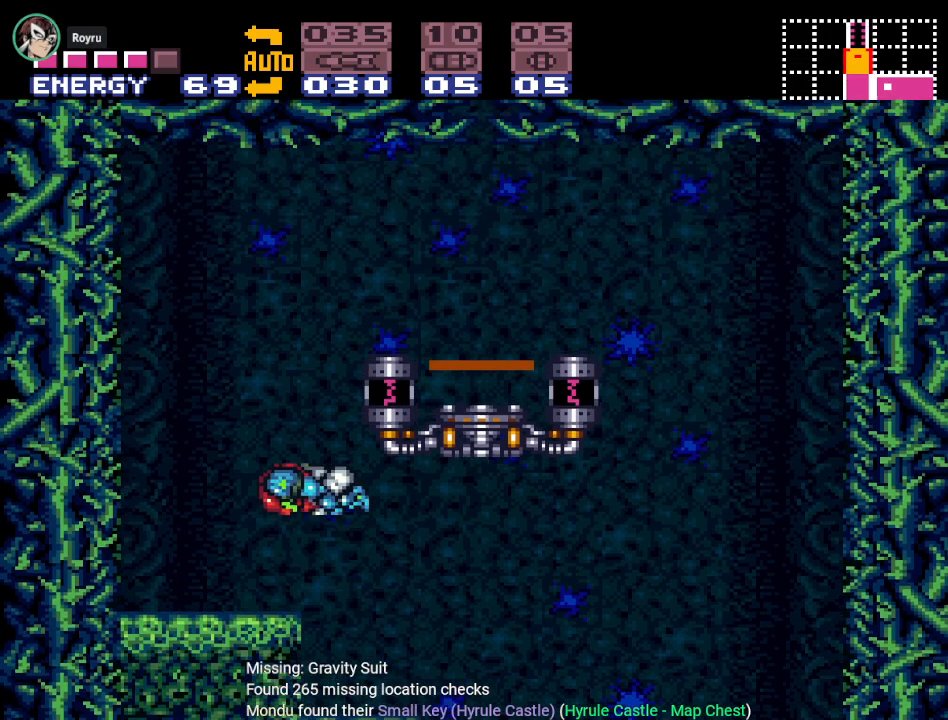
{"buttons": ["DPAD_RIGHT"], "events": [[117, "DPAD_RIGHT", "down"], [350, "B", "up"]]}
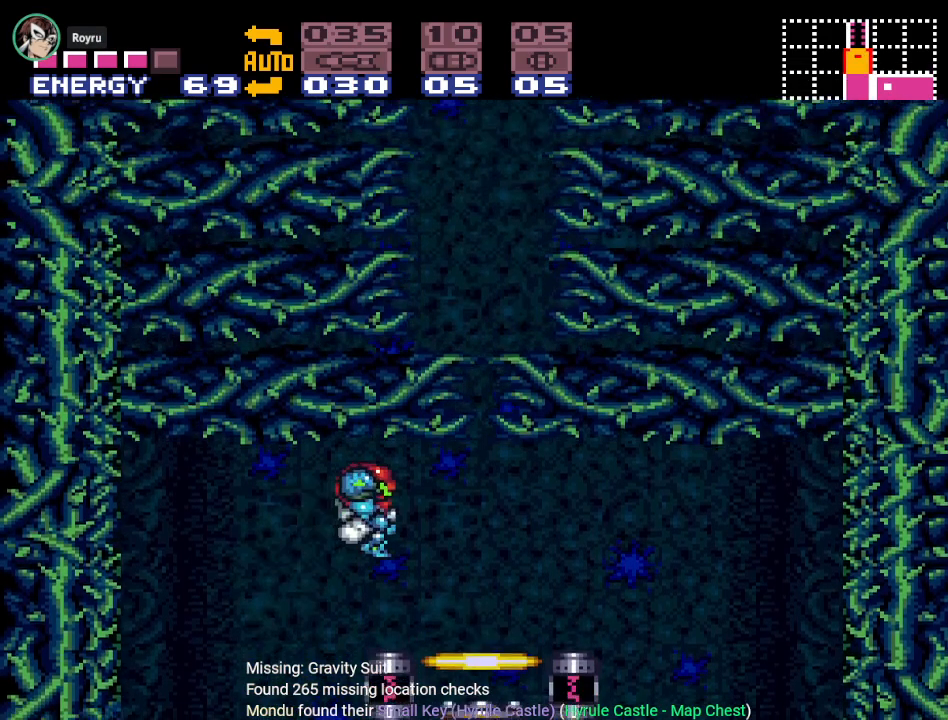
{"buttons": [], "events": [[384, "DPAD_RIGHT", "up"]]}
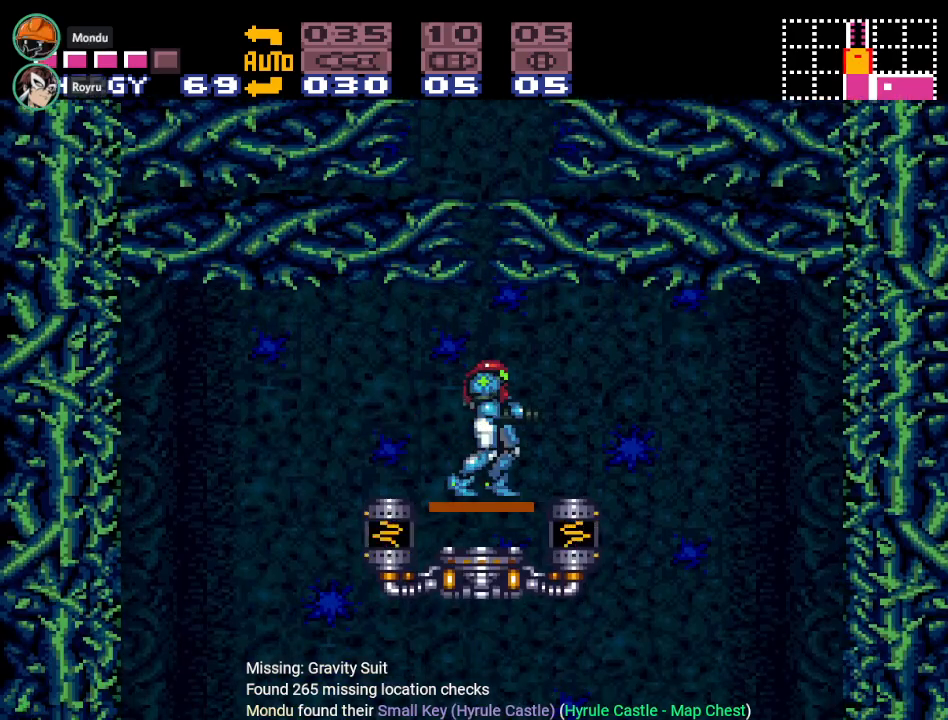
{"buttons": [], "events": [[100, "DPAD_UP", "down"], [333, "DPAD_UP", "up"]]}